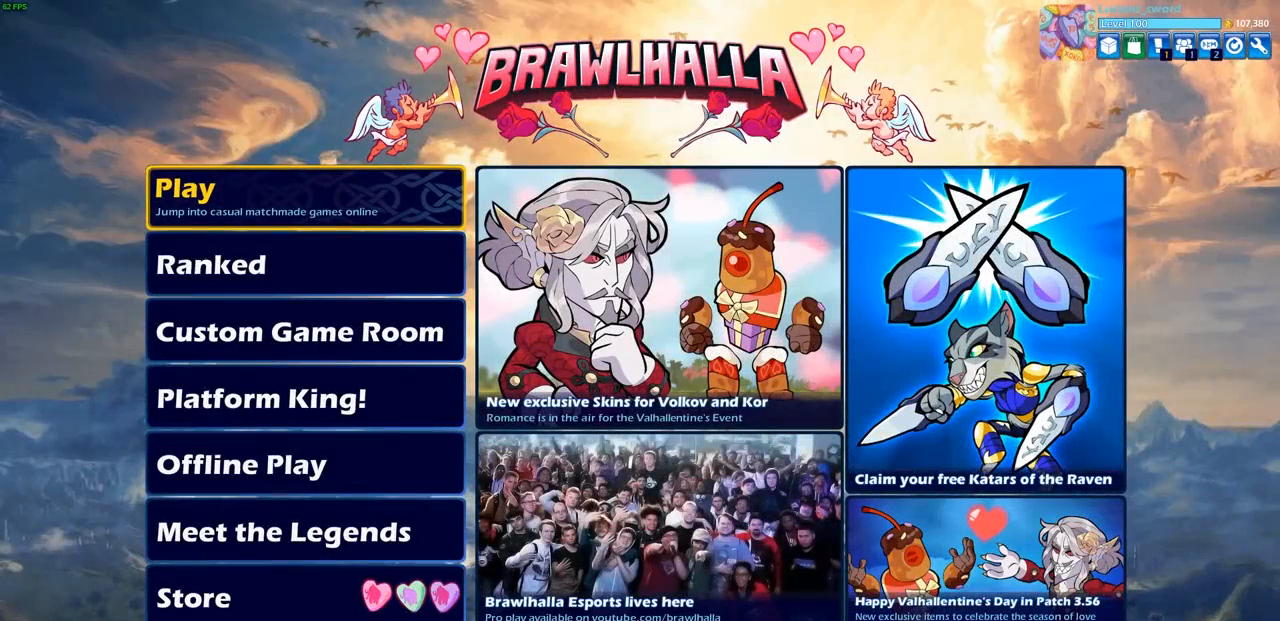
Gameplay with a controller (PlayStation layout); each line is a JSON object with the inputs held at the frame after it. "events" lists button and stick changes between this image and that frame as [ms after this image, input, new state], when the widget could be followed in between.
{"buttons": [], "left_stick": "center", "right_stick": "center", "events": []}
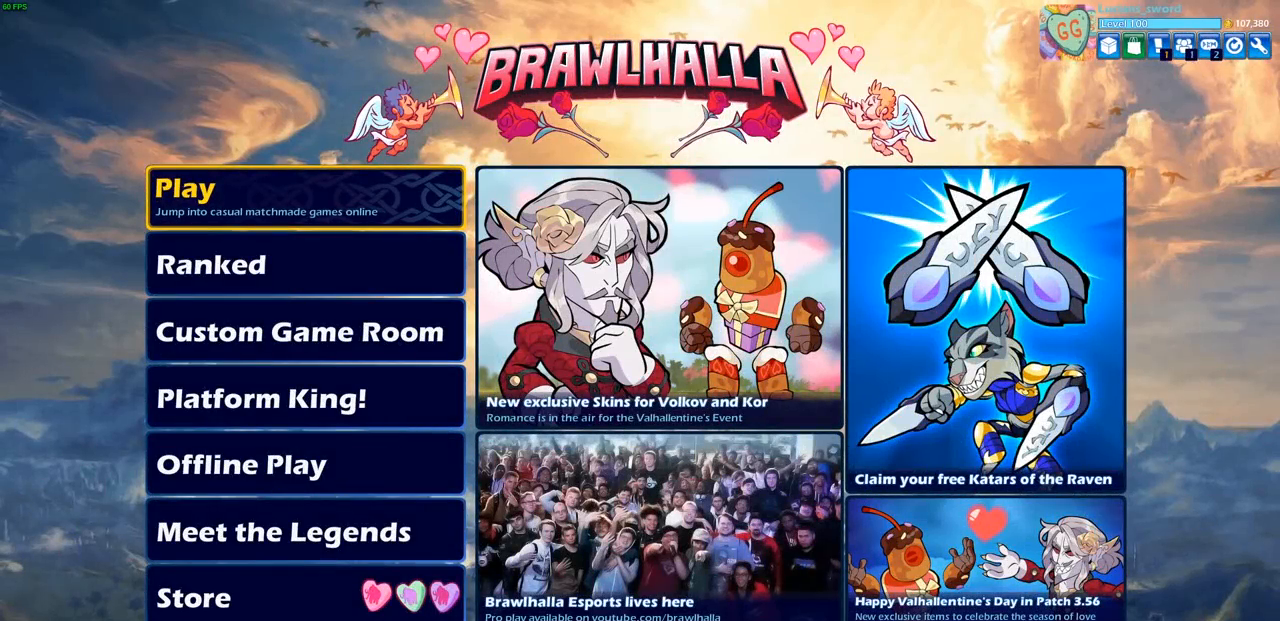
{"buttons": [], "left_stick": "center", "right_stick": "center", "events": []}
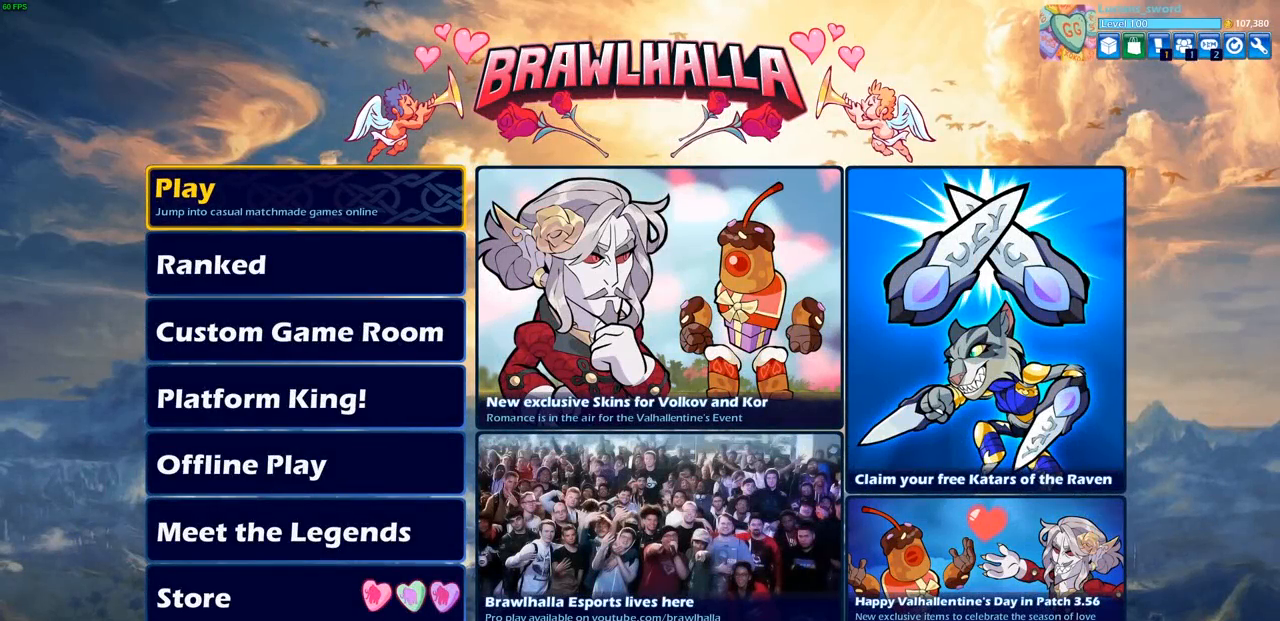
{"buttons": [], "left_stick": "center", "right_stick": "center", "events": [[50, "DPAD_RIGHT", "down"], [167, "DPAD_RIGHT", "up"]]}
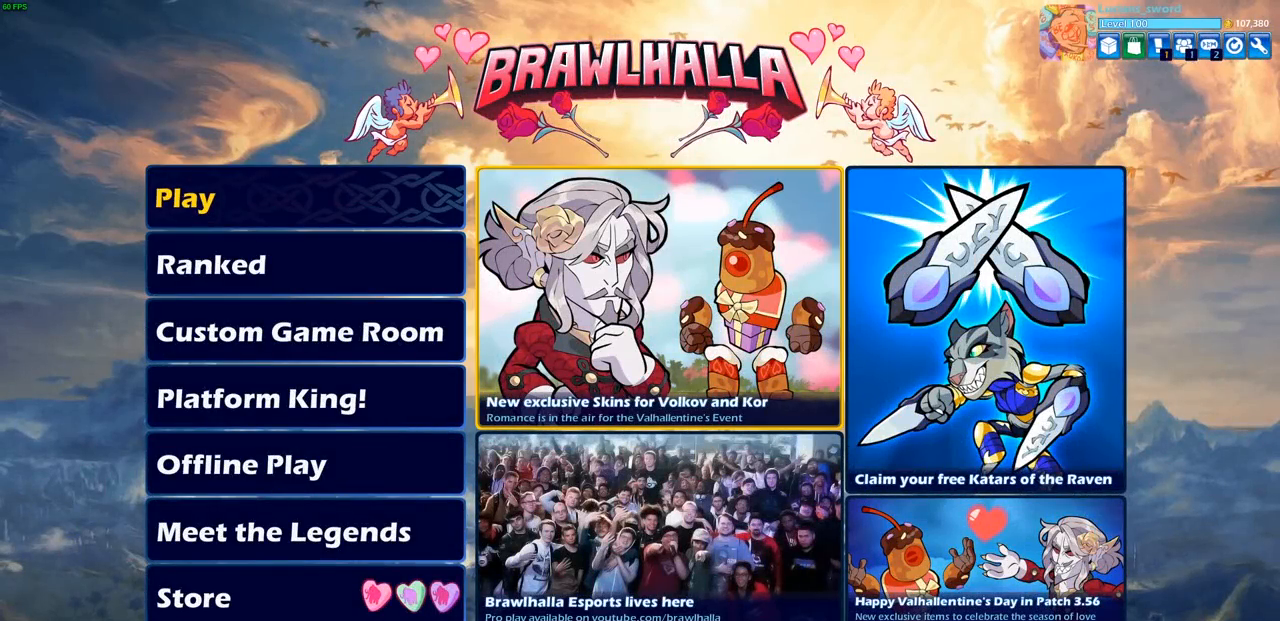
{"buttons": [], "left_stick": "center", "right_stick": "center", "events": []}
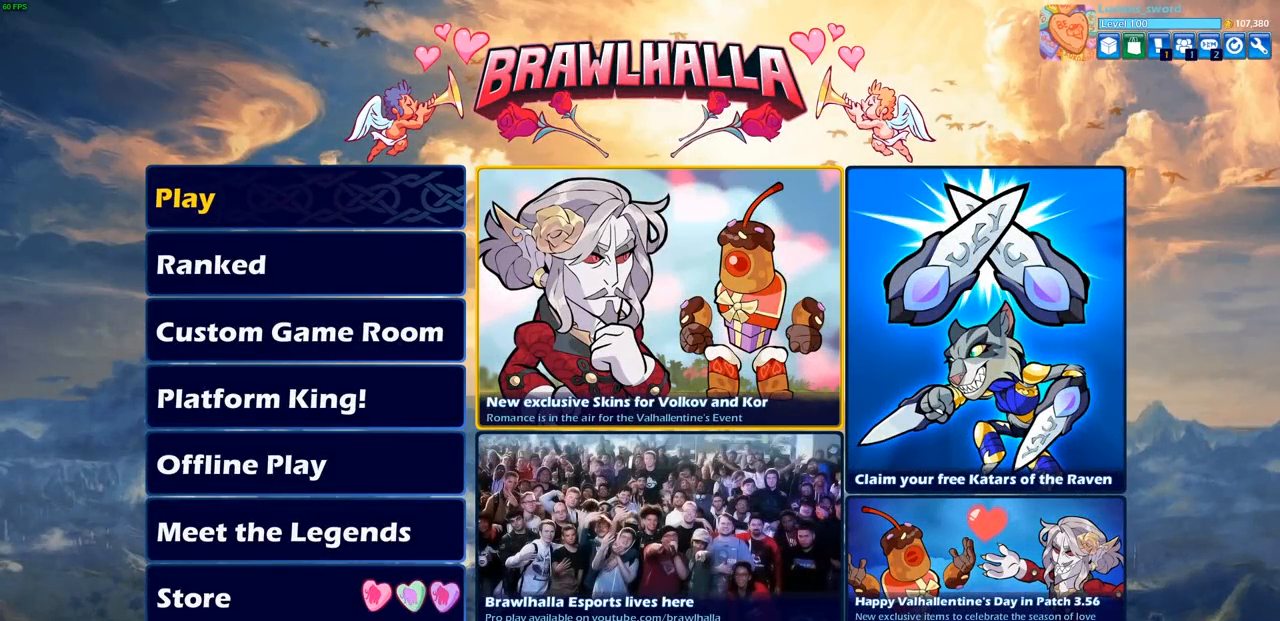
{"buttons": [], "left_stick": "center", "right_stick": "center", "events": []}
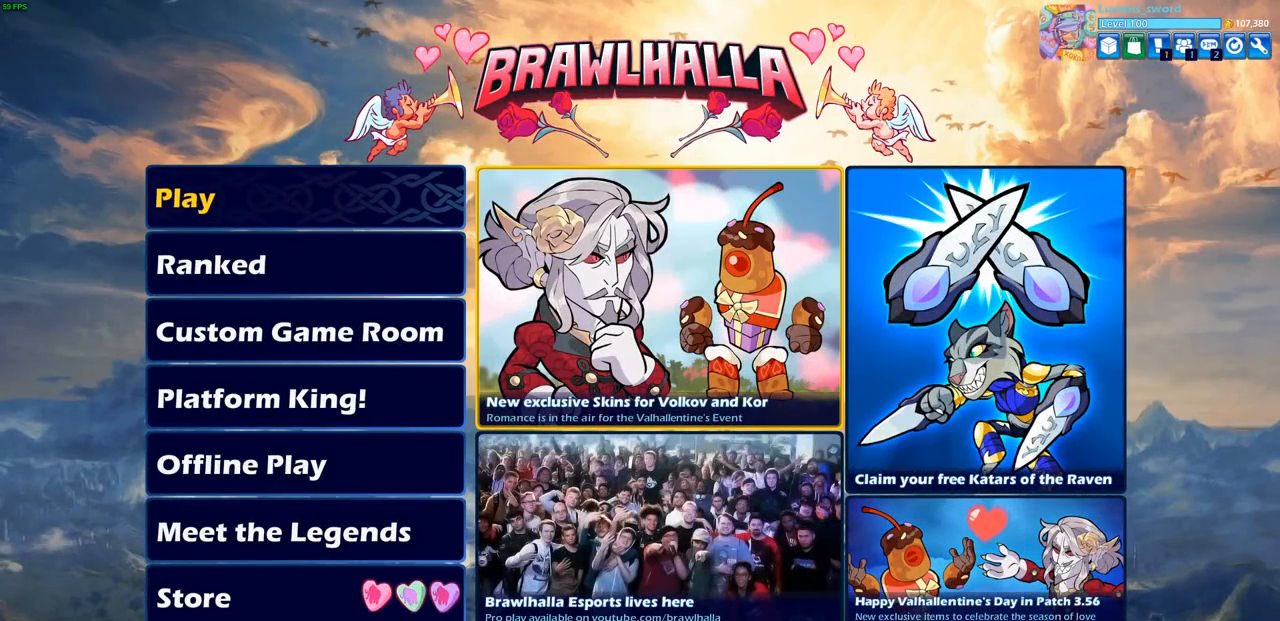
{"buttons": [], "left_stick": "center", "right_stick": "center", "events": [[350, "DPAD_RIGHT", "down"], [467, "DPAD_RIGHT", "up"]]}
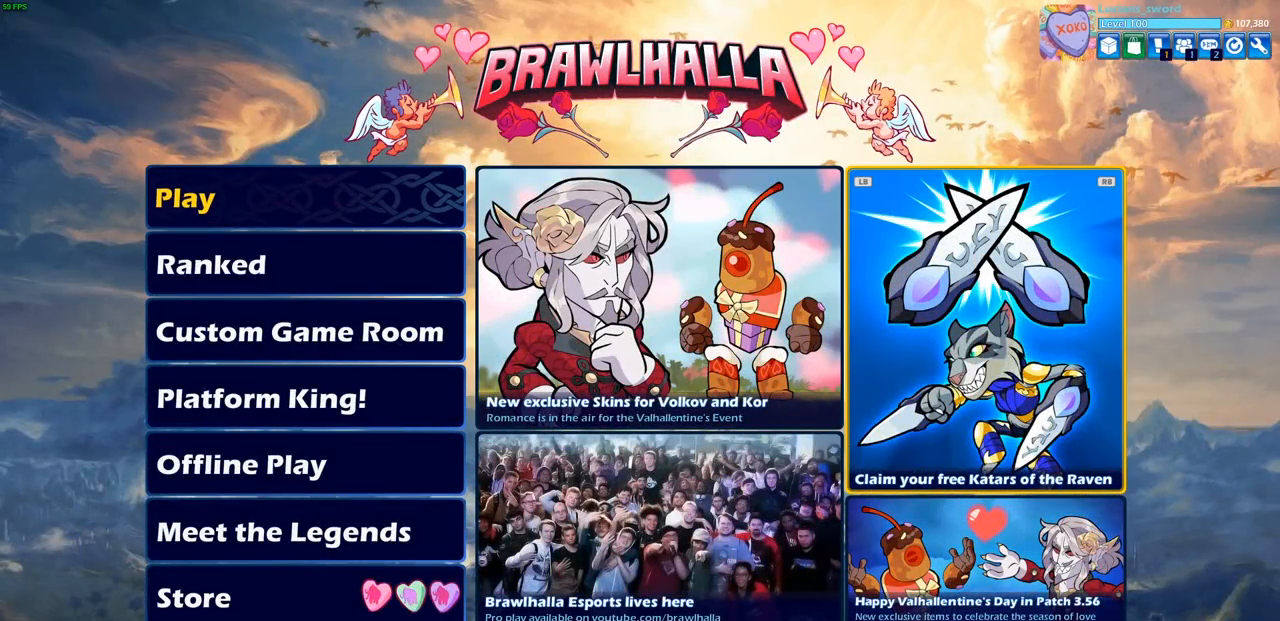
{"buttons": [], "left_stick": "center", "right_stick": "center", "events": [[233, "DPAD_DOWN", "down"], [367, "DPAD_DOWN", "up"]]}
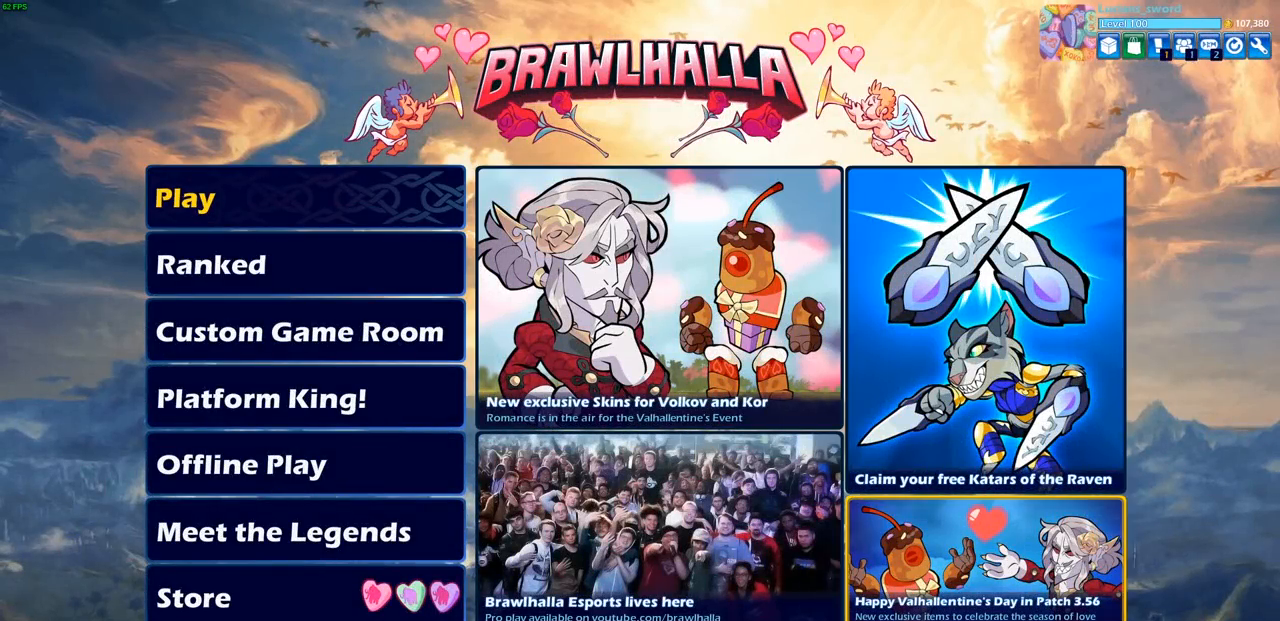
{"buttons": [], "left_stick": "center", "right_stick": "center", "events": [[17, "DPAD_LEFT", "down"], [133, "DPAD_LEFT", "up"], [233, "DPAD_LEFT", "down"], [333, "DPAD_LEFT", "up"]]}
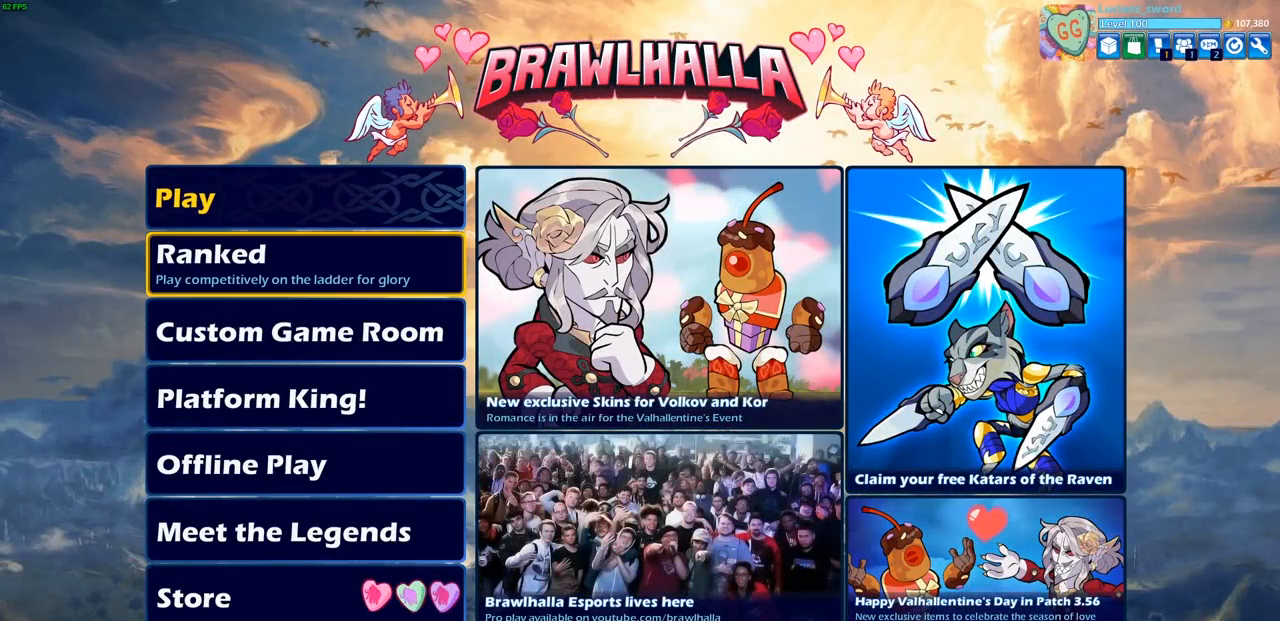
{"buttons": [], "left_stick": "center", "right_stick": "center", "events": []}
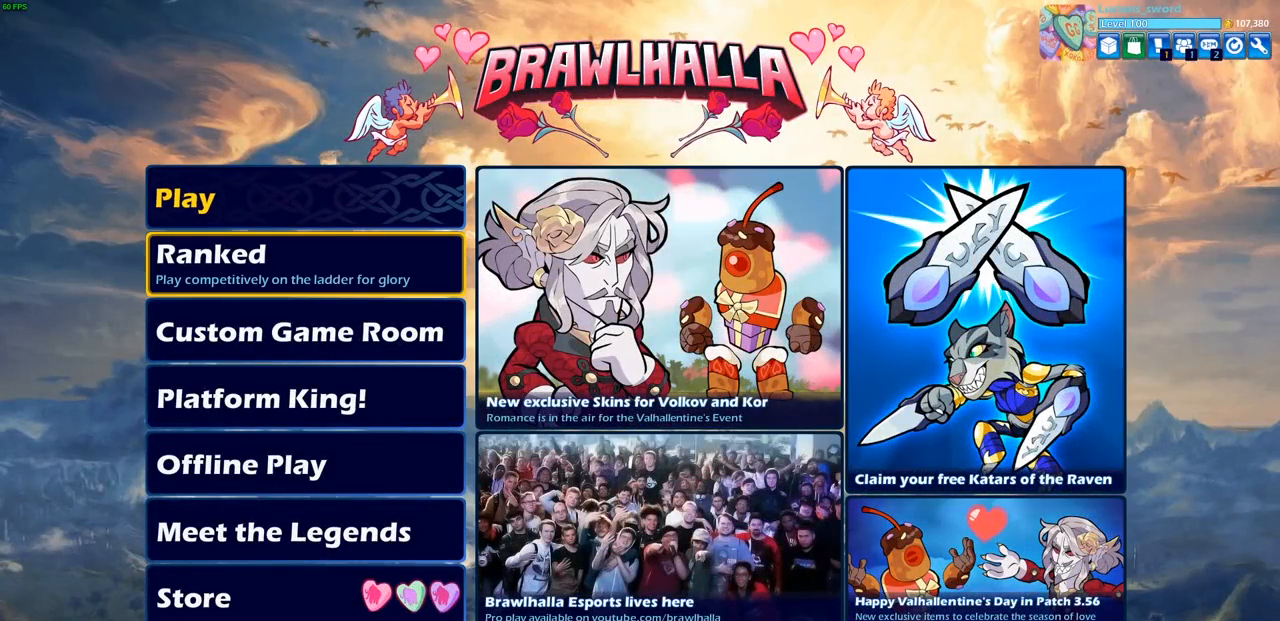
{"buttons": [], "left_stick": "center", "right_stick": "center", "events": []}
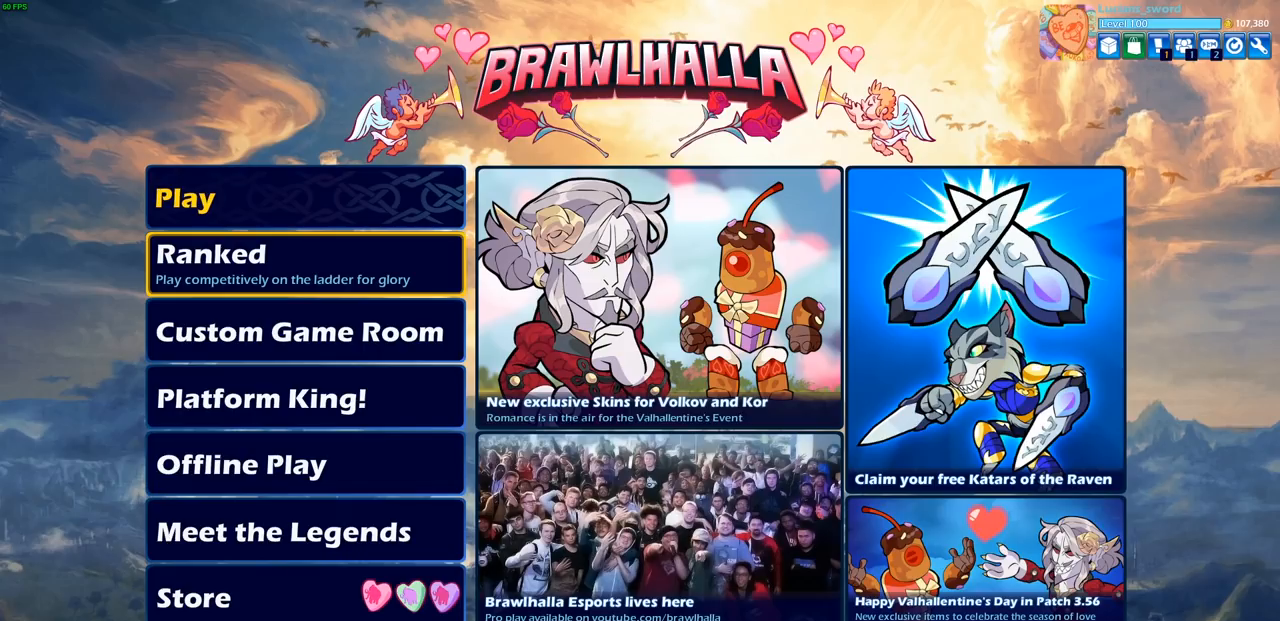
{"buttons": [], "left_stick": "center", "right_stick": "center", "events": []}
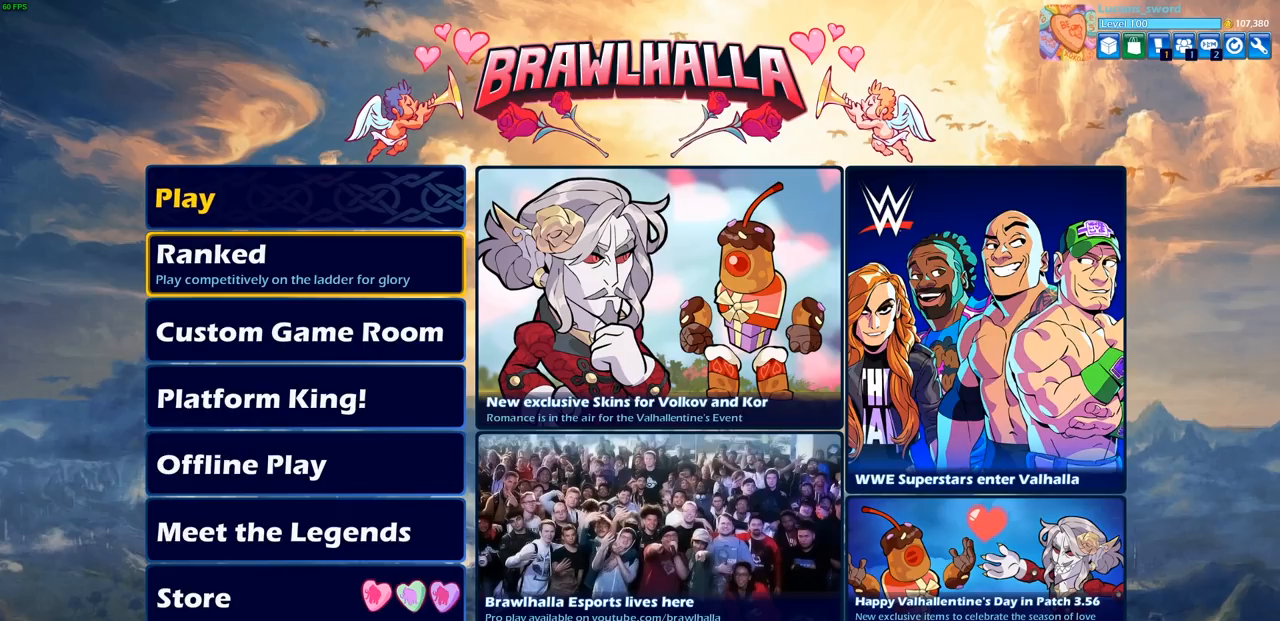
{"buttons": [], "left_stick": "center", "right_stick": "center", "events": []}
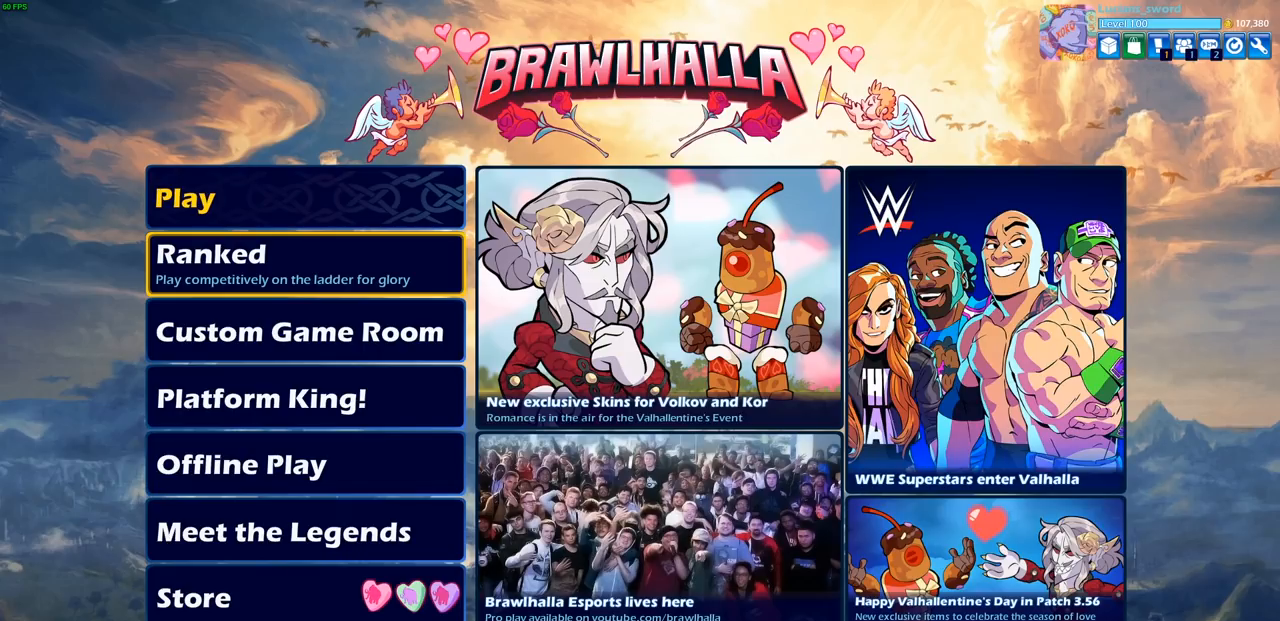
{"buttons": [], "left_stick": "center", "right_stick": "center", "events": []}
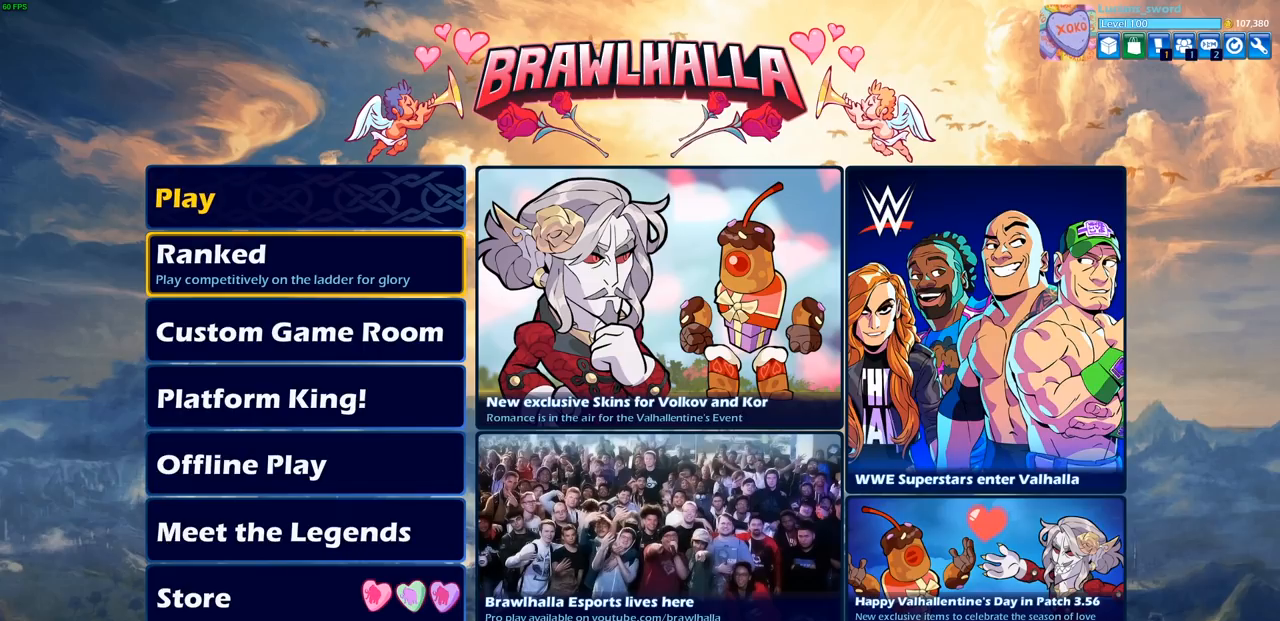
{"buttons": [], "left_stick": "center", "right_stick": "center", "events": []}
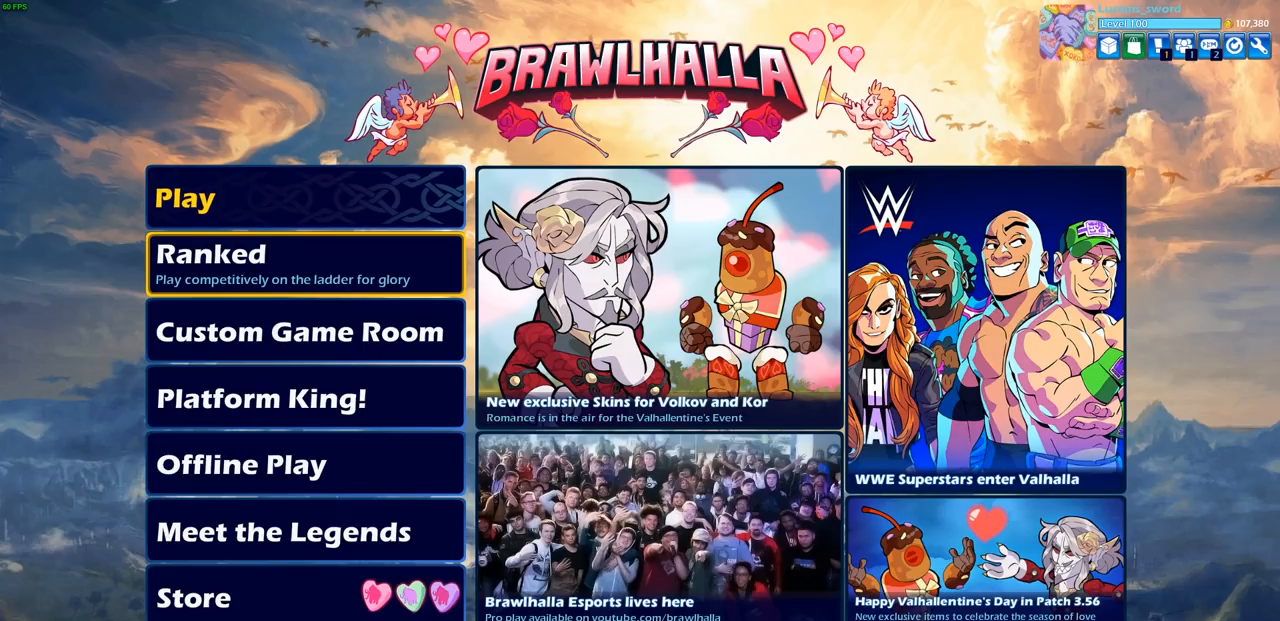
{"buttons": [], "left_stick": "center", "right_stick": "center", "events": []}
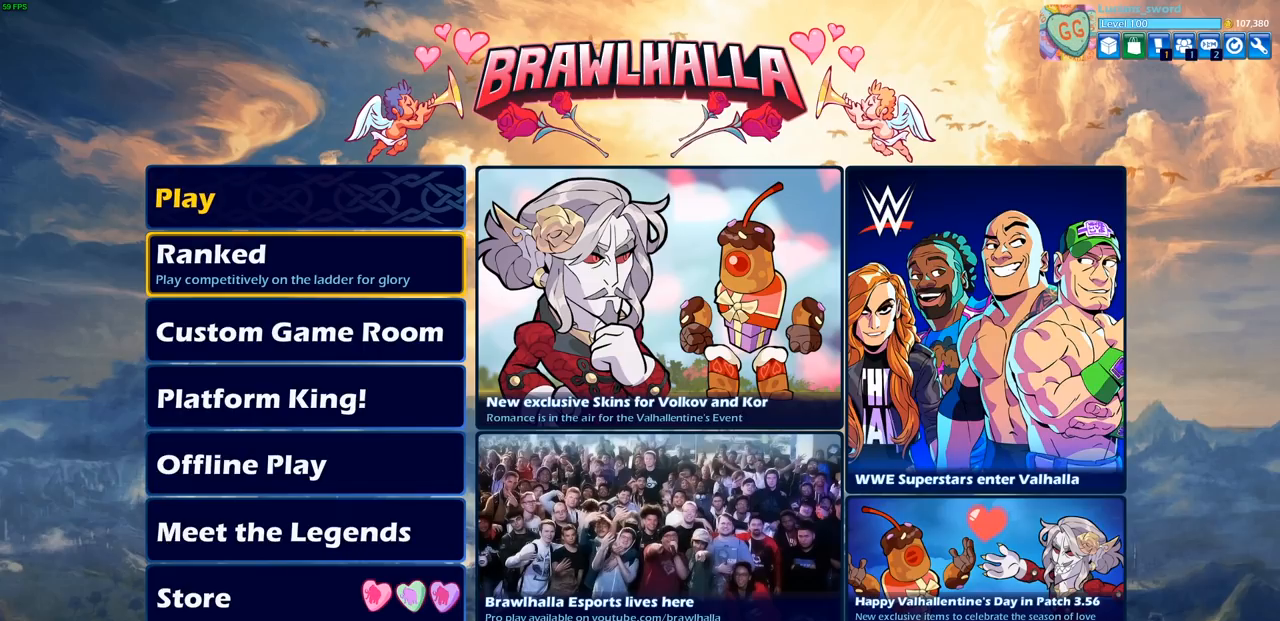
{"buttons": [], "left_stick": "center", "right_stick": "center", "events": []}
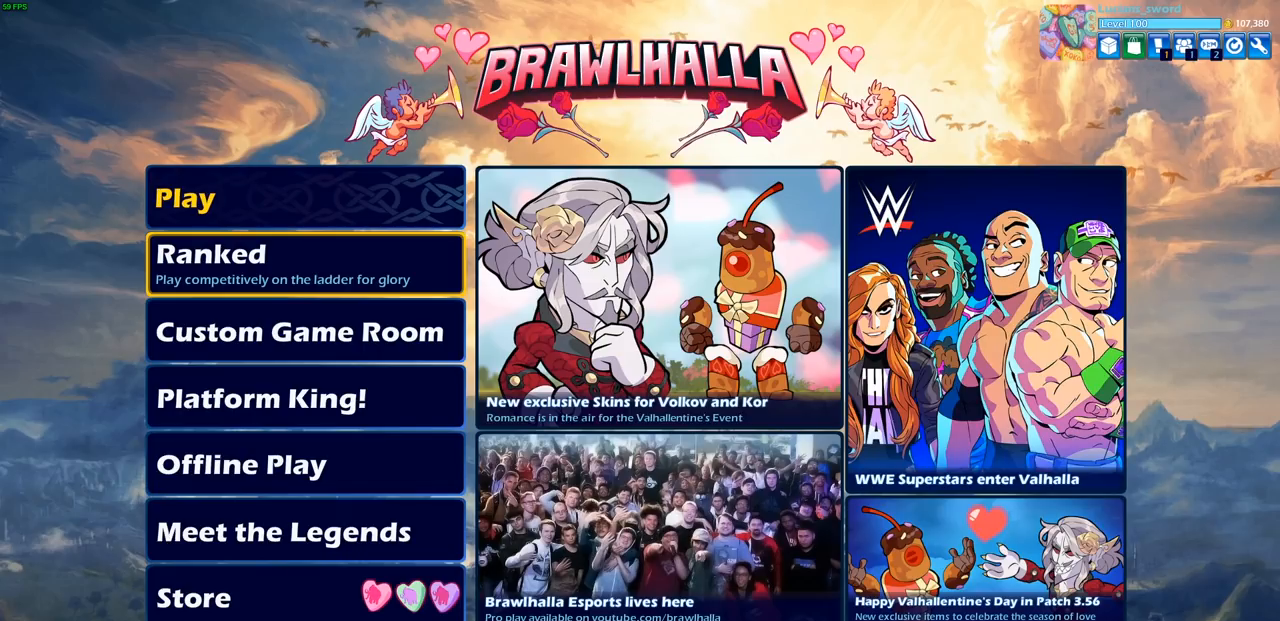
{"buttons": [], "left_stick": "center", "right_stick": "center", "events": []}
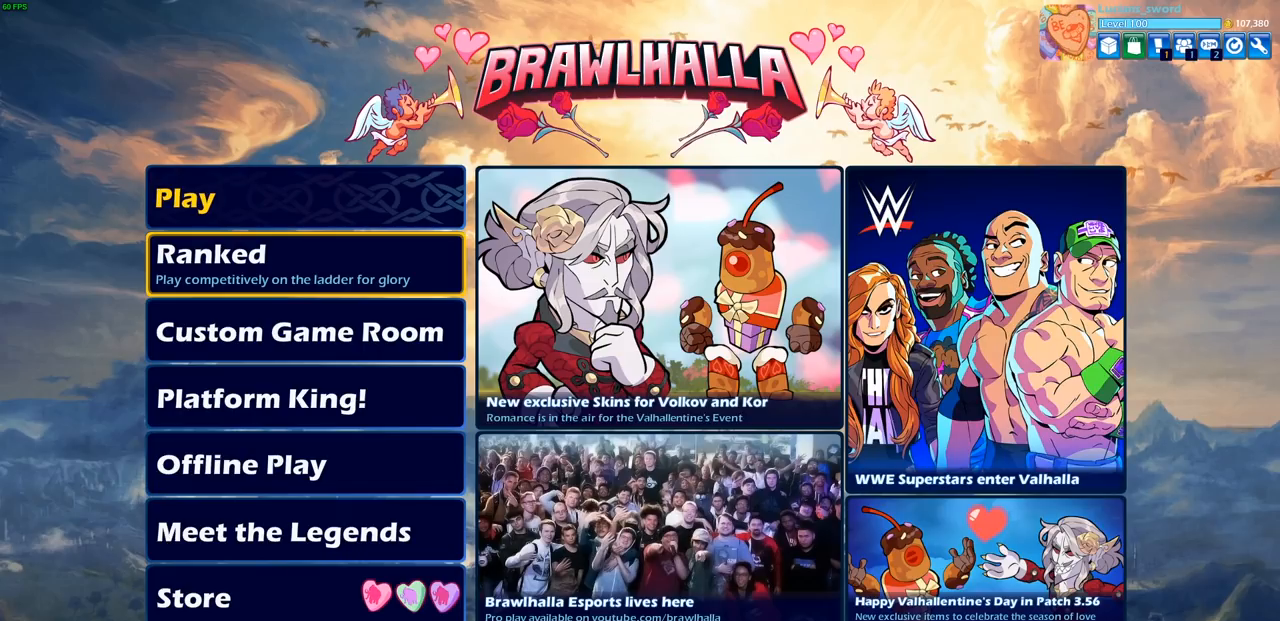
{"buttons": [], "left_stick": "center", "right_stick": "center", "events": [[383, "DPAD_RIGHT", "down"], [483, "DPAD_RIGHT", "up"]]}
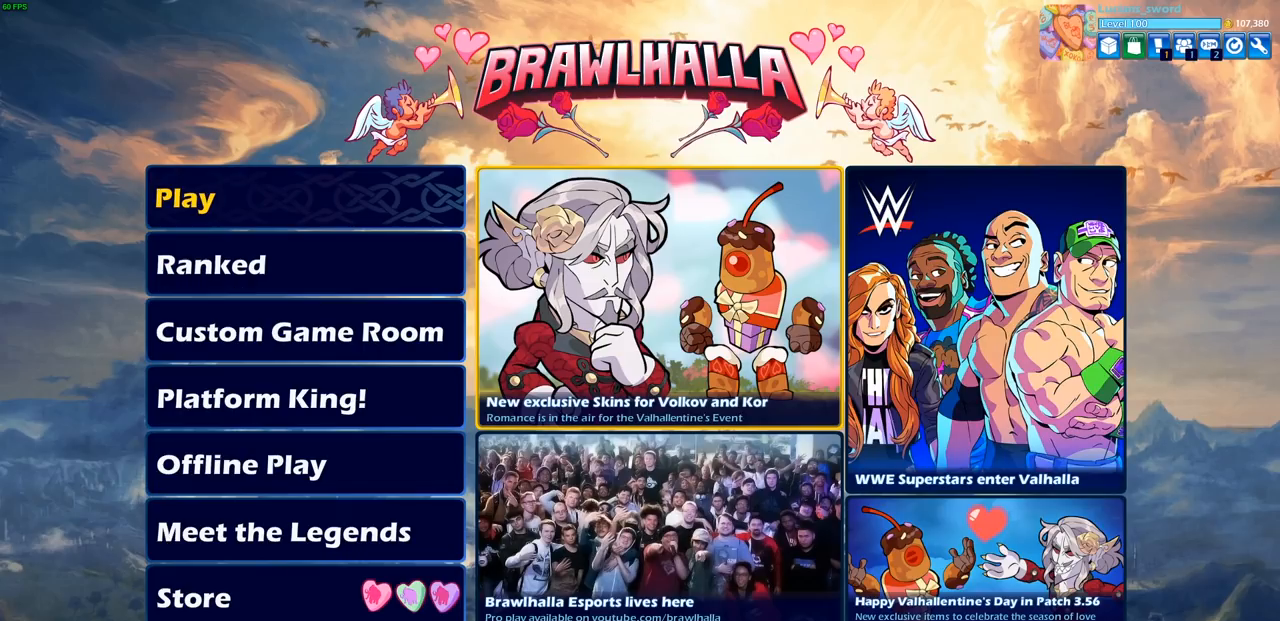
{"buttons": [], "left_stick": "center", "right_stick": "center", "events": []}
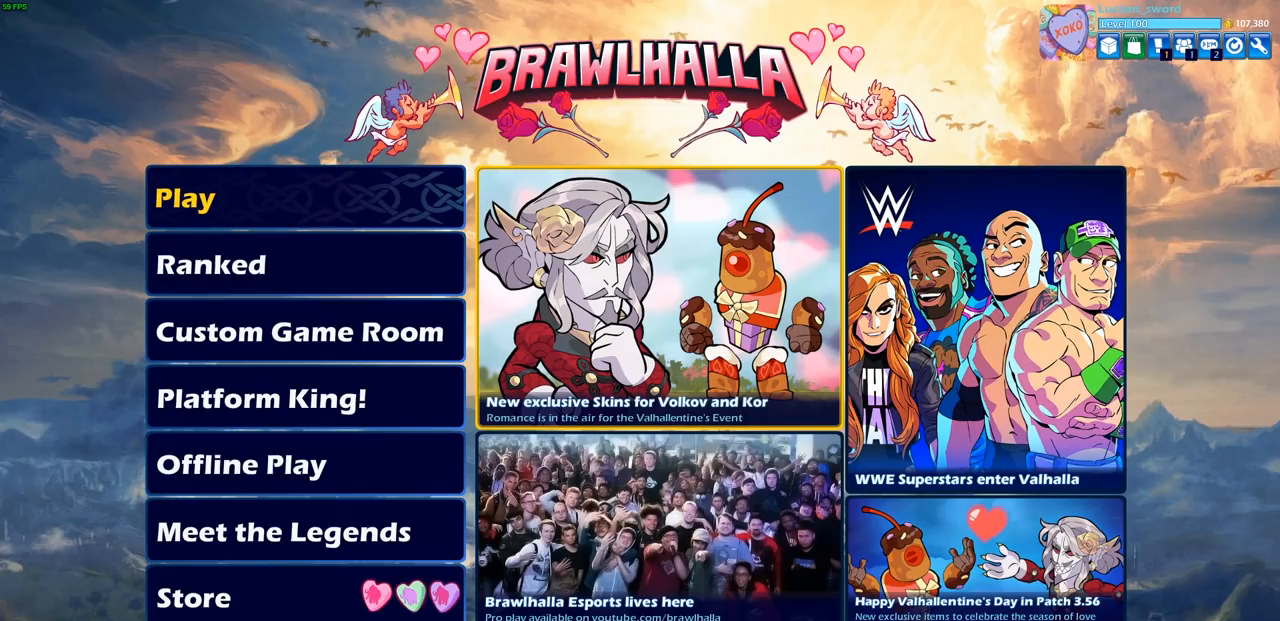
{"buttons": [], "left_stick": "center", "right_stick": "center", "events": []}
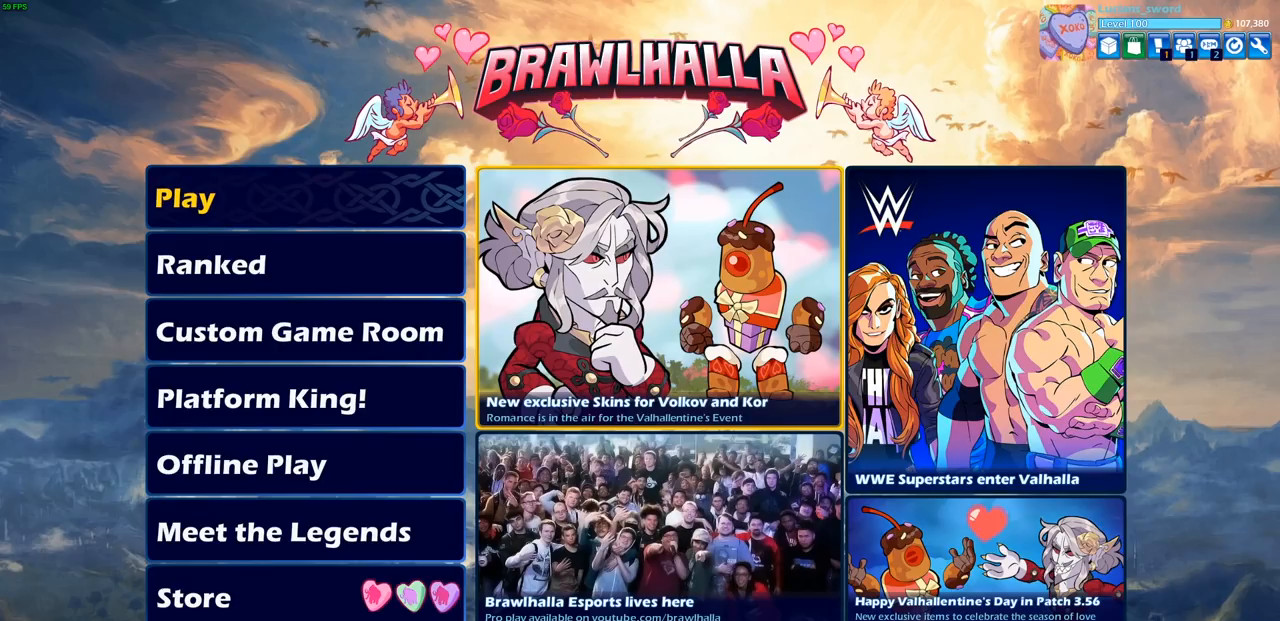
{"buttons": [], "left_stick": "center", "right_stick": "center", "events": [[317, "DPAD_LEFT", "down"], [433, "DPAD_LEFT", "up"]]}
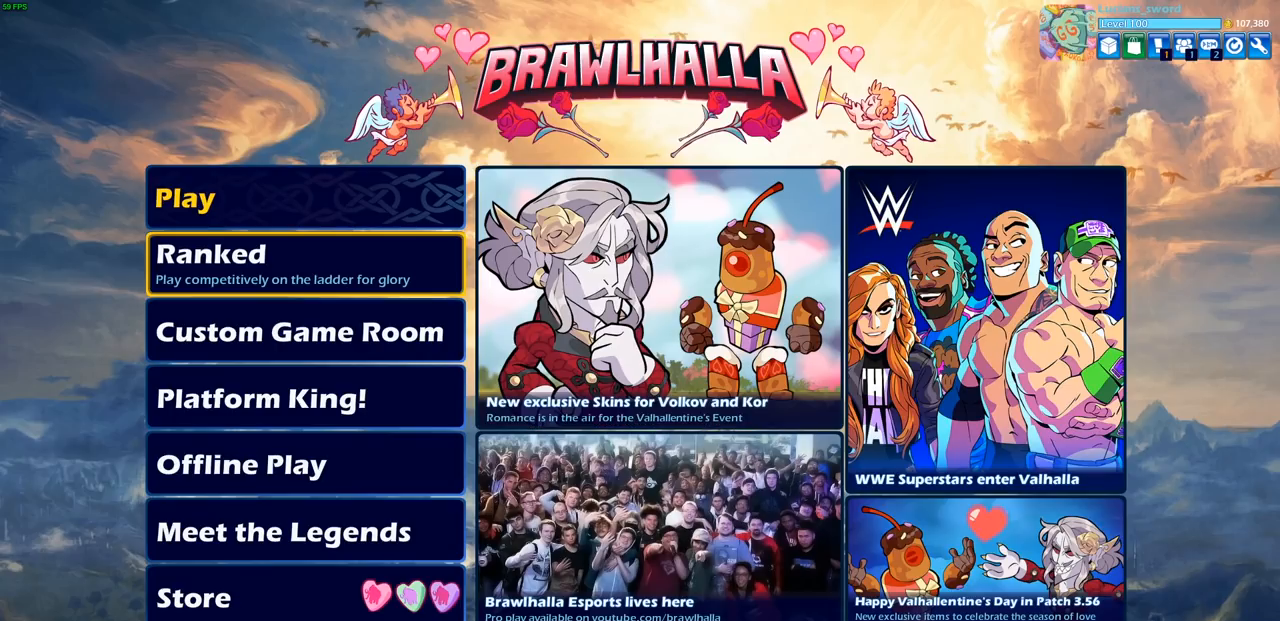
{"buttons": [], "left_stick": "center", "right_stick": "center", "events": [[67, "DPAD_RIGHT", "down"], [183, "DPAD_RIGHT", "up"]]}
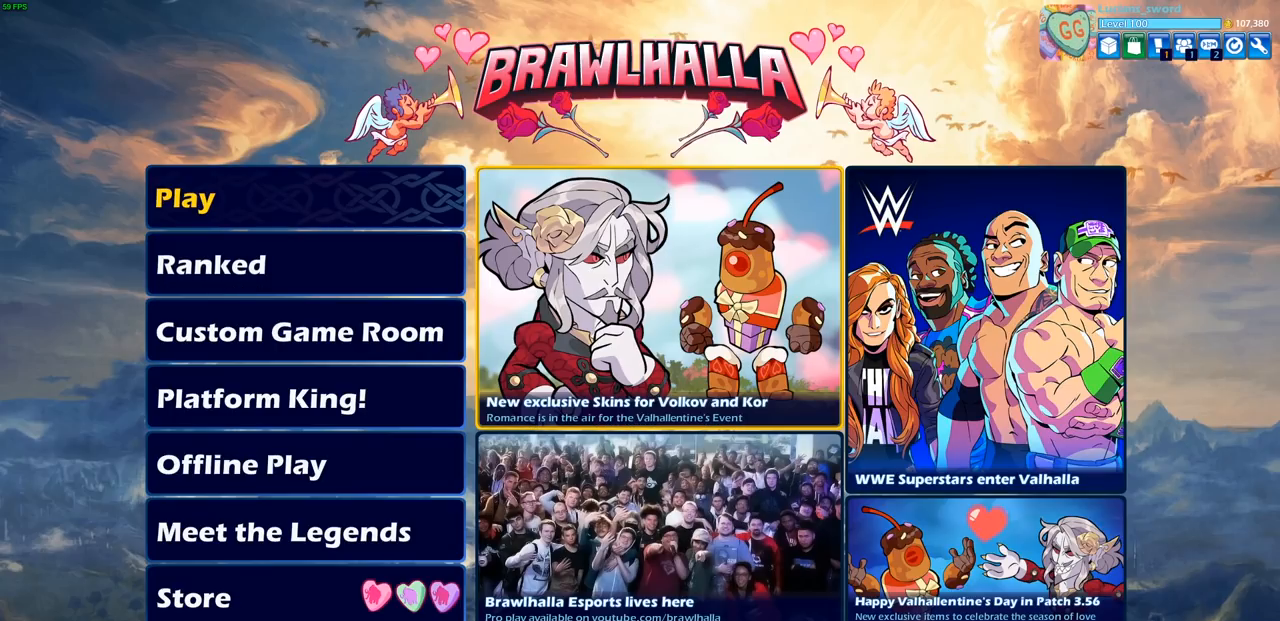
{"buttons": [], "left_stick": "center", "right_stick": "center", "events": []}
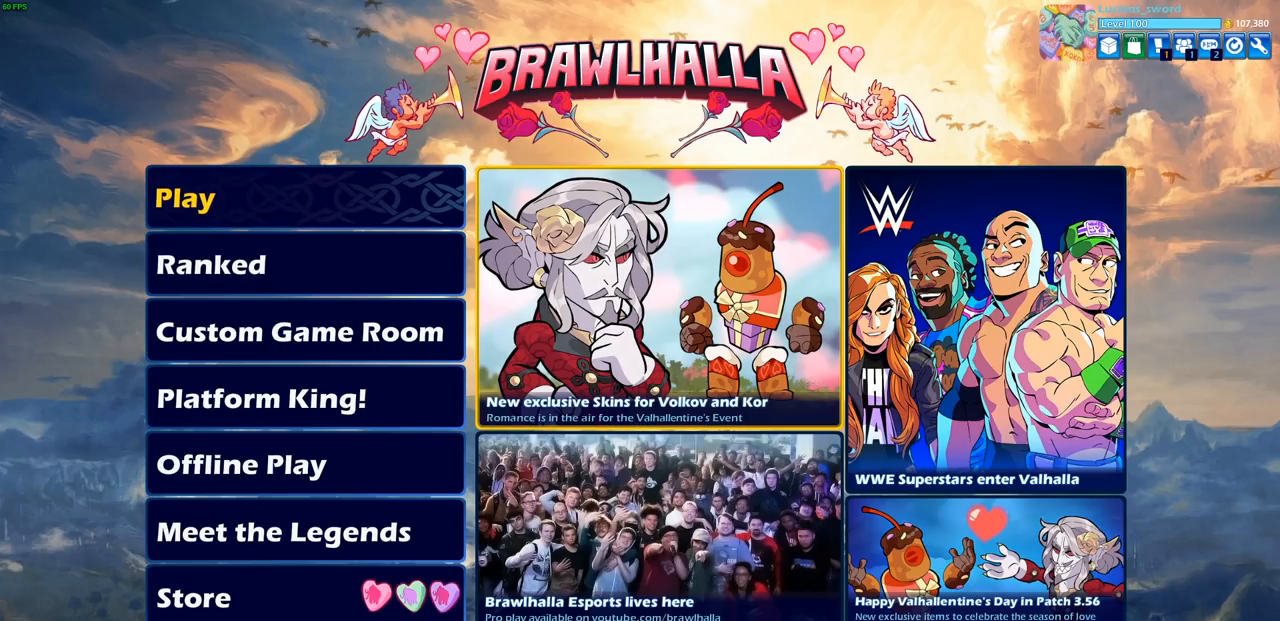
{"buttons": [], "left_stick": "center", "right_stick": "center", "events": [[217, "DPAD_DOWN", "down"], [317, "DPAD_DOWN", "up"]]}
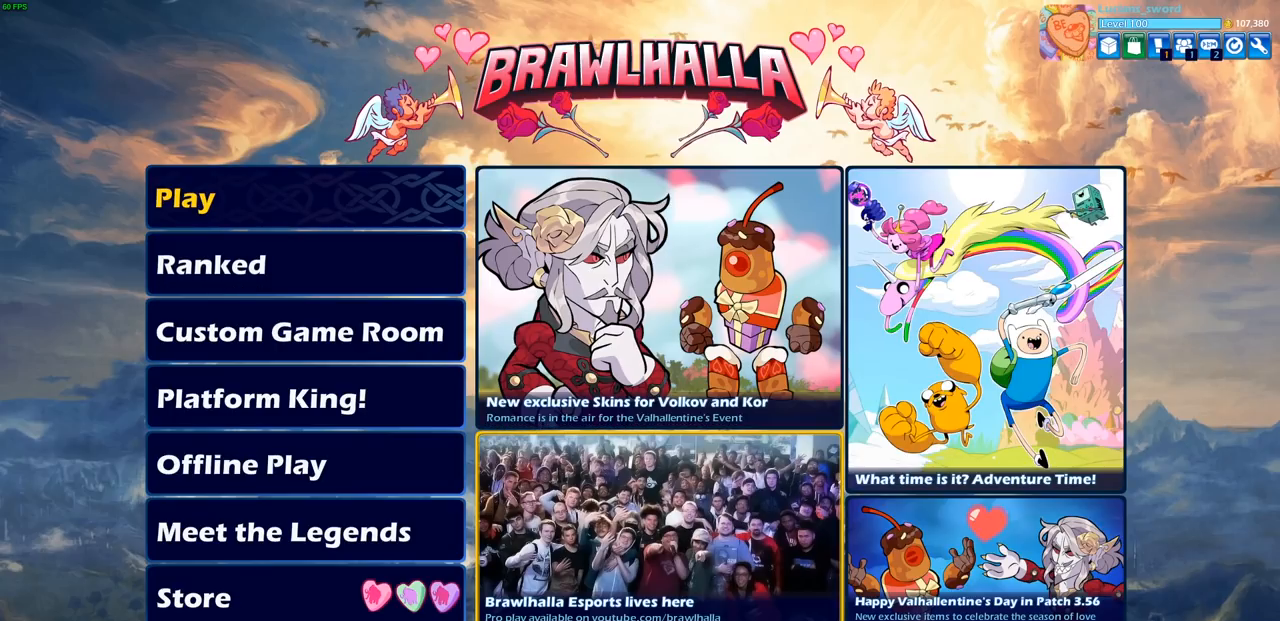
{"buttons": ["DPAD_UP"], "left_stick": "center", "right_stick": "center", "events": [[283, "DPAD_LEFT", "down"], [317, "DPAD_LEFT", "up"], [467, "DPAD_UP", "down"]]}
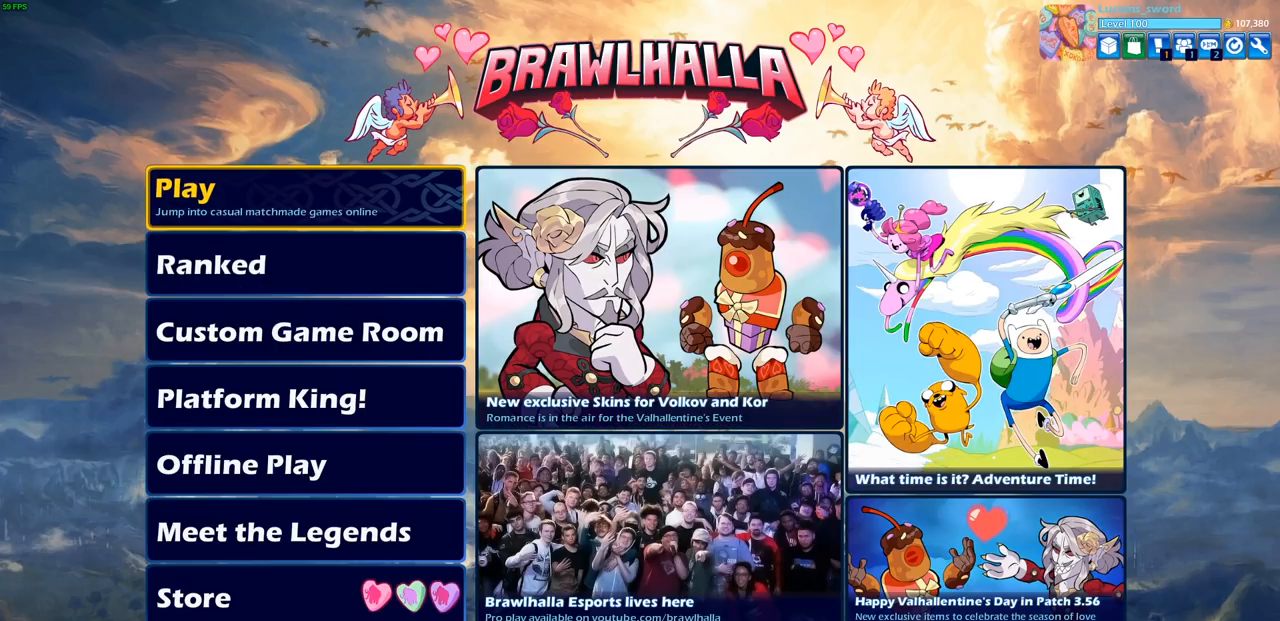
{"buttons": [], "left_stick": "center", "right_stick": "center", "events": [[33, "DPAD_UP", "up"], [217, "DPAD_RIGHT", "down"], [333, "DPAD_RIGHT", "up"]]}
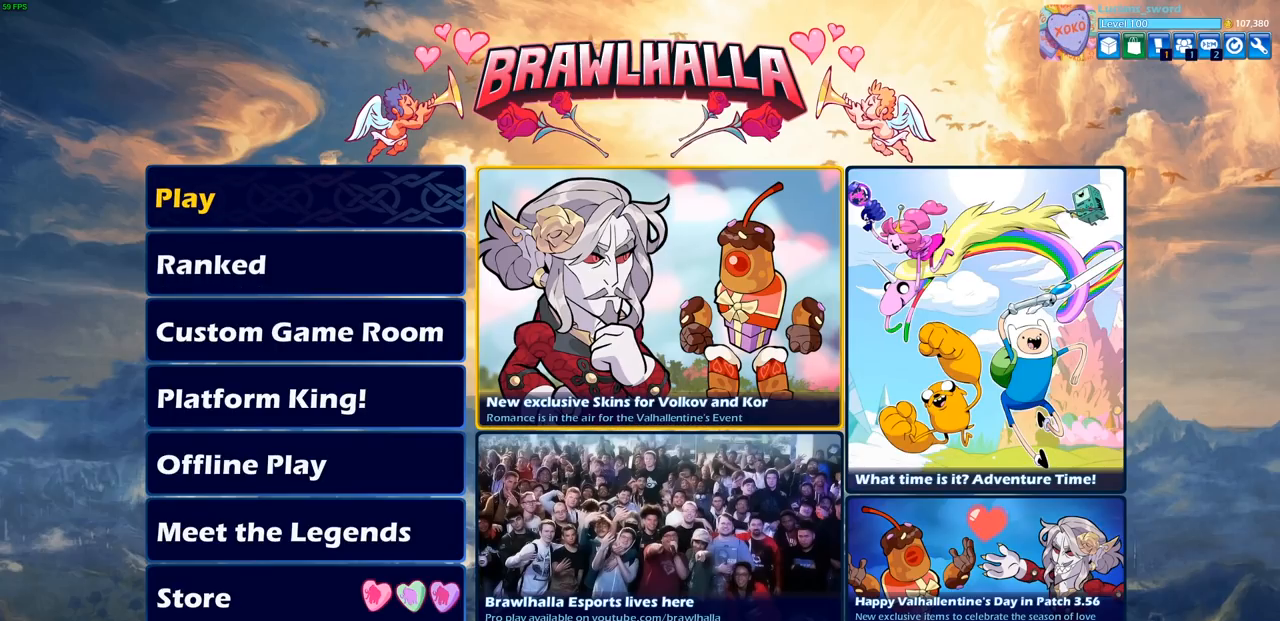
{"buttons": [], "left_stick": "center", "right_stick": "center", "events": []}
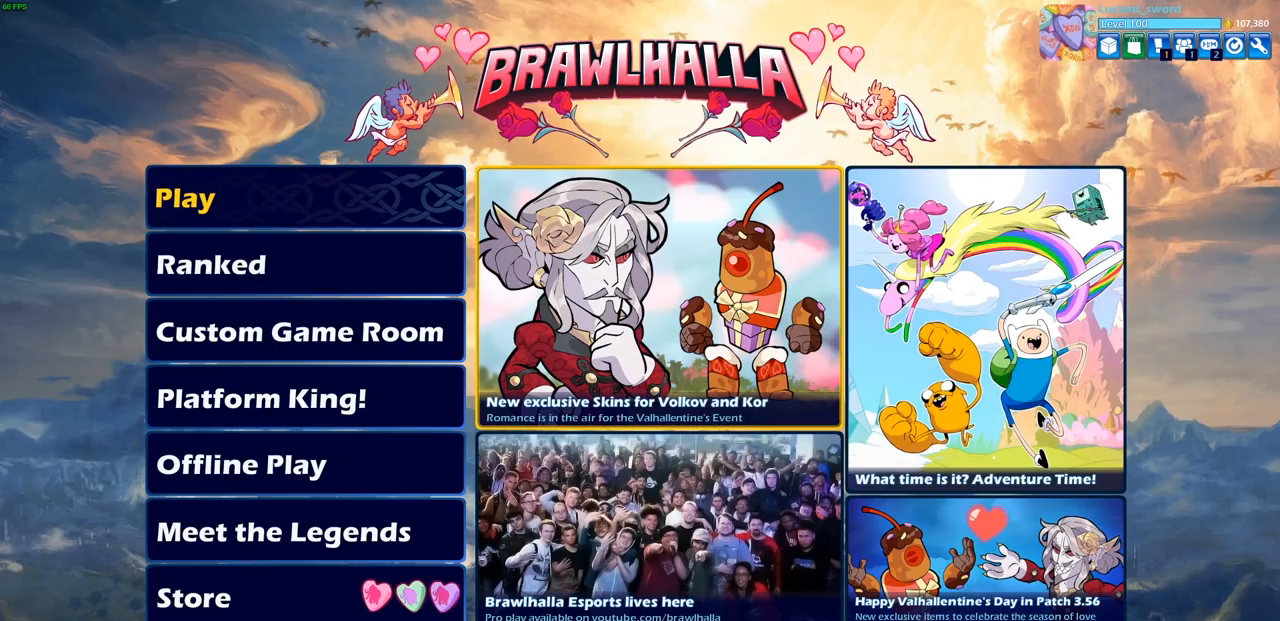
{"buttons": [], "left_stick": "center", "right_stick": "center", "events": []}
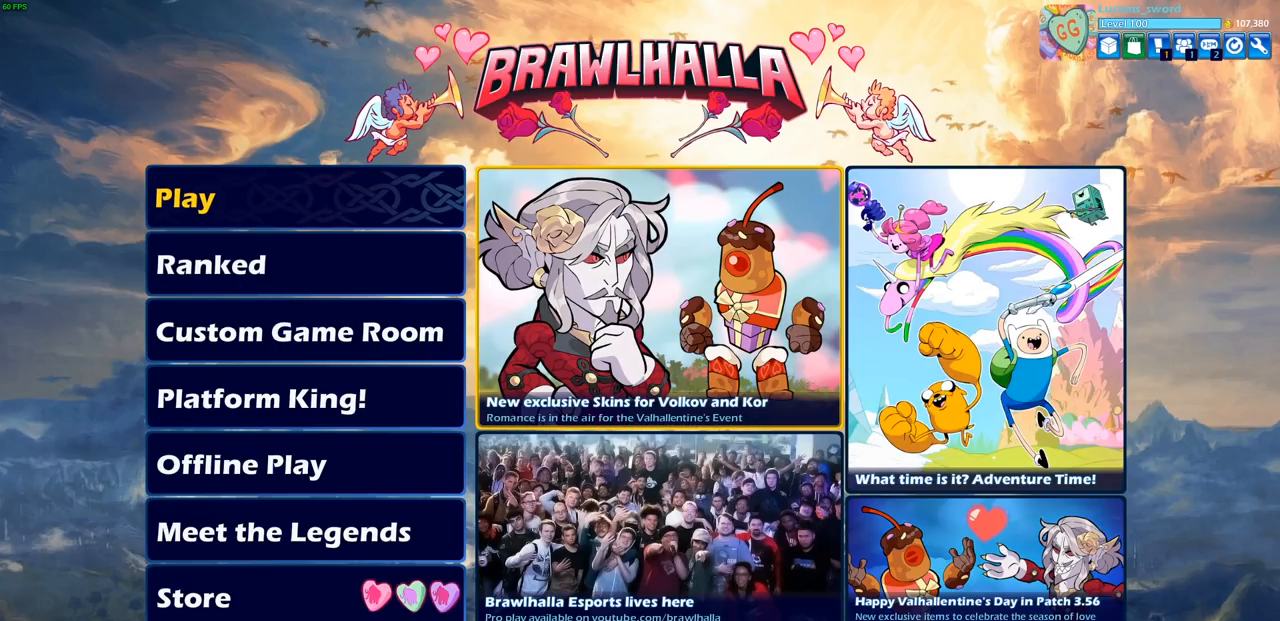
{"buttons": [], "left_stick": "center", "right_stick": "center", "events": [[417, "DPAD_LEFT", "down"], [483, "DPAD_LEFT", "up"]]}